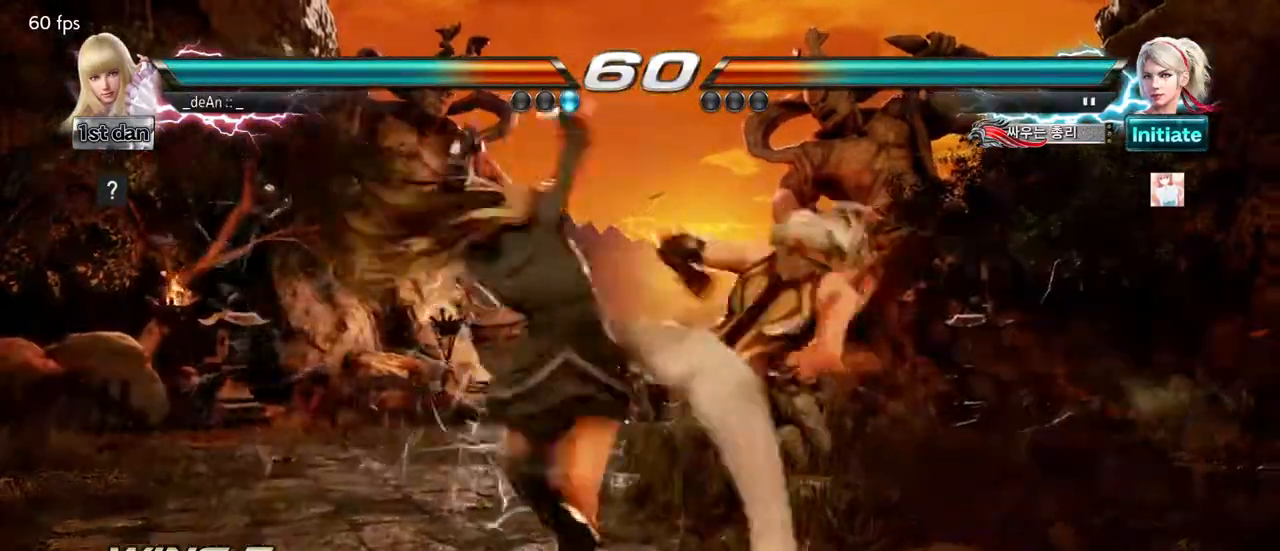
Gameplay with a controller (arcade stick); each line is a JSON object with the inputs held at the frame after it. "events" lists button and stick changes between this image and that frame as [ms after this image, input, new state], when the widget could be followed in between. Not read: L3 R3.
{"buttons": [], "left_stick": "center", "events": []}
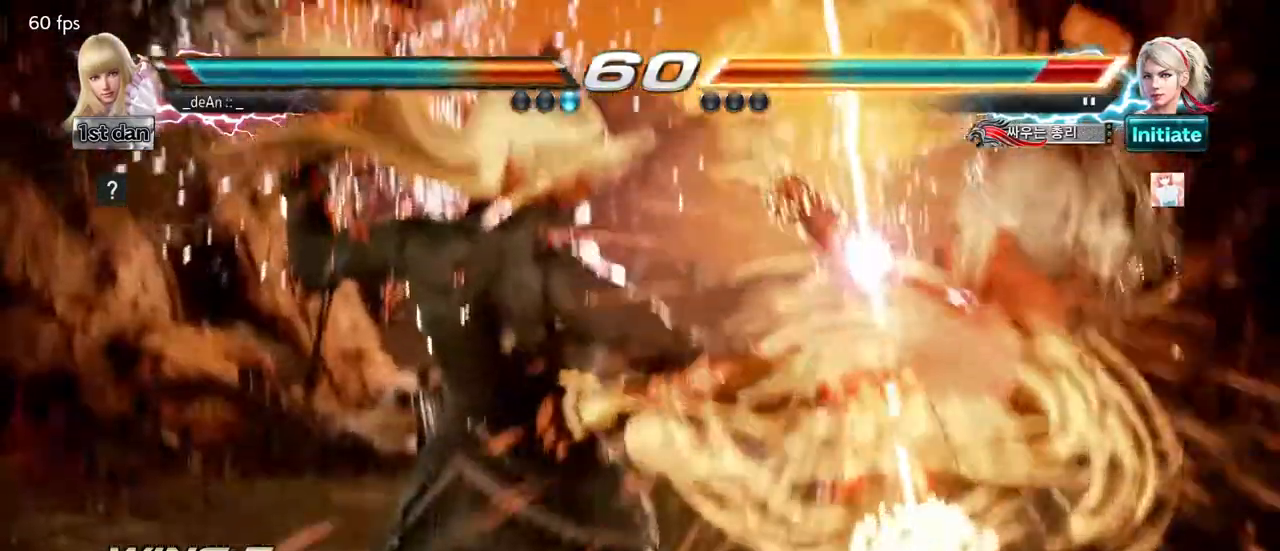
{"buttons": [], "left_stick": "center", "events": [[17, "SQUARE", "down"], [150, "SQUARE", "up"], [217, "SQUARE", "down"], [350, "SQUARE", "up"]]}
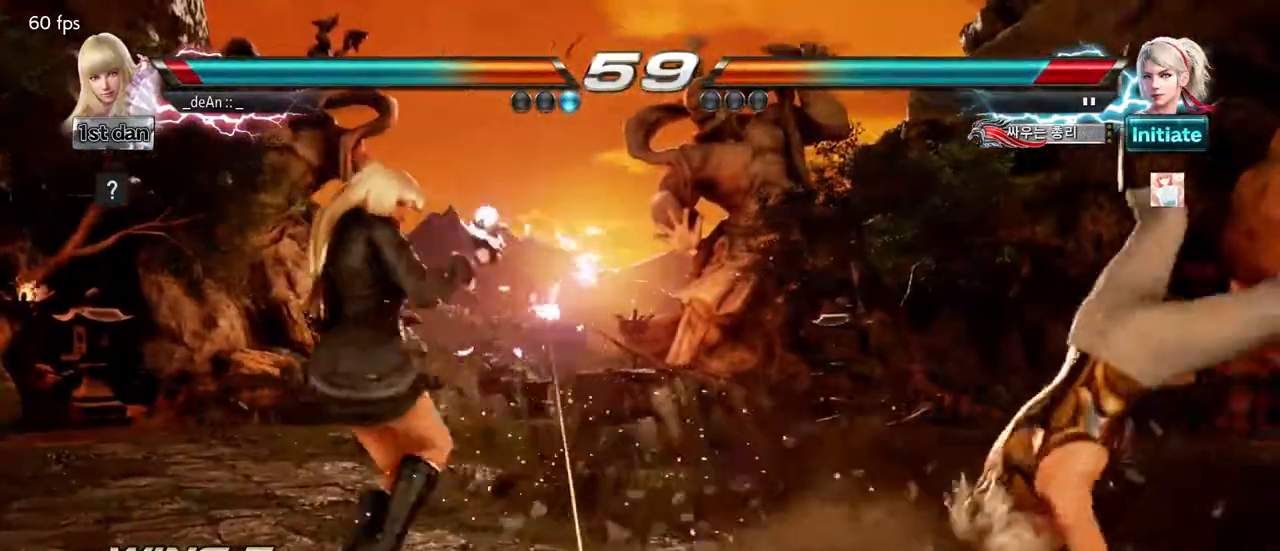
{"buttons": [], "left_stick": "right", "events": [[133, "left_stick", "right"], [217, "left_stick", "center"], [333, "left_stick", "right"]]}
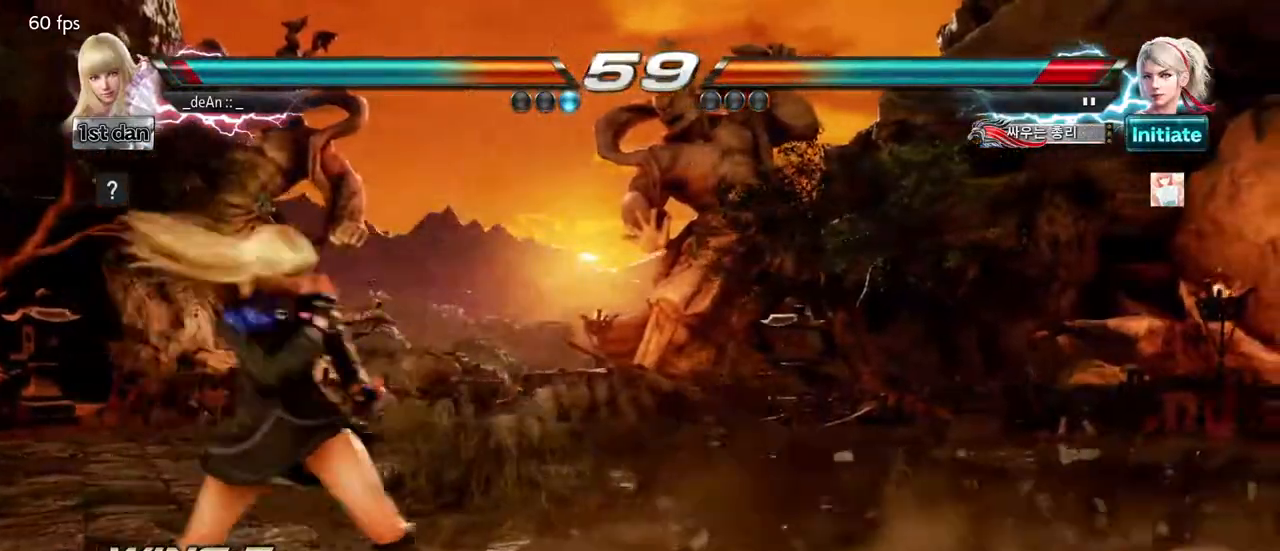
{"buttons": [], "left_stick": "center", "events": [[133, "left_stick", "down-left"], [150, "CIRCLE", "down"], [150, "CROSS", "down"], [217, "CIRCLE", "up"], [217, "CROSS", "up"], [350, "left_stick", "center"]]}
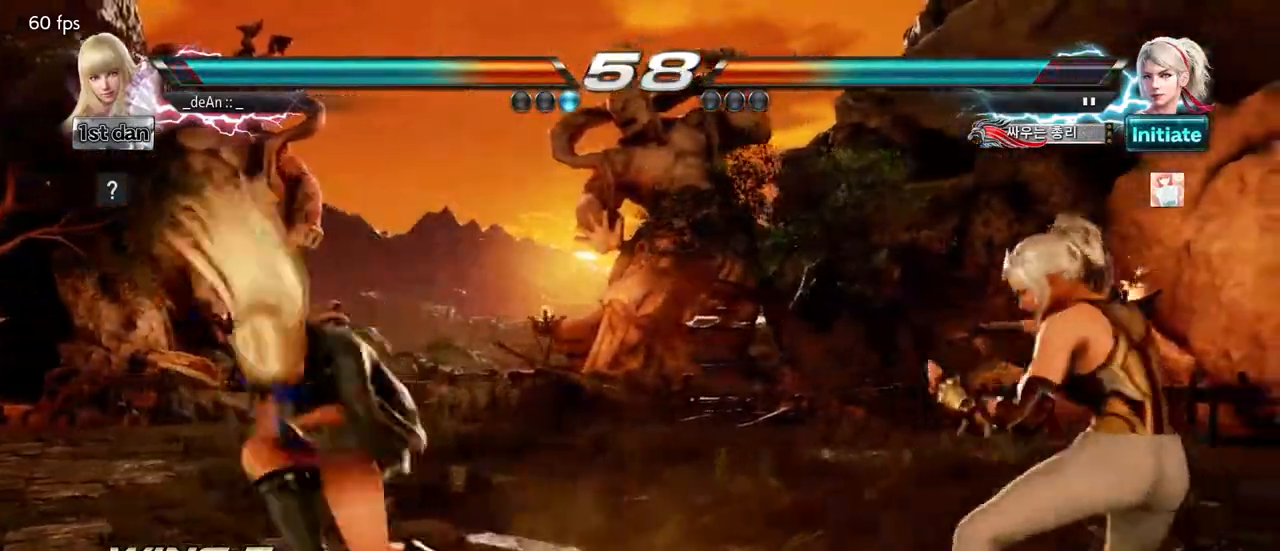
{"buttons": [], "left_stick": "left", "events": [[383, "left_stick", "left"]]}
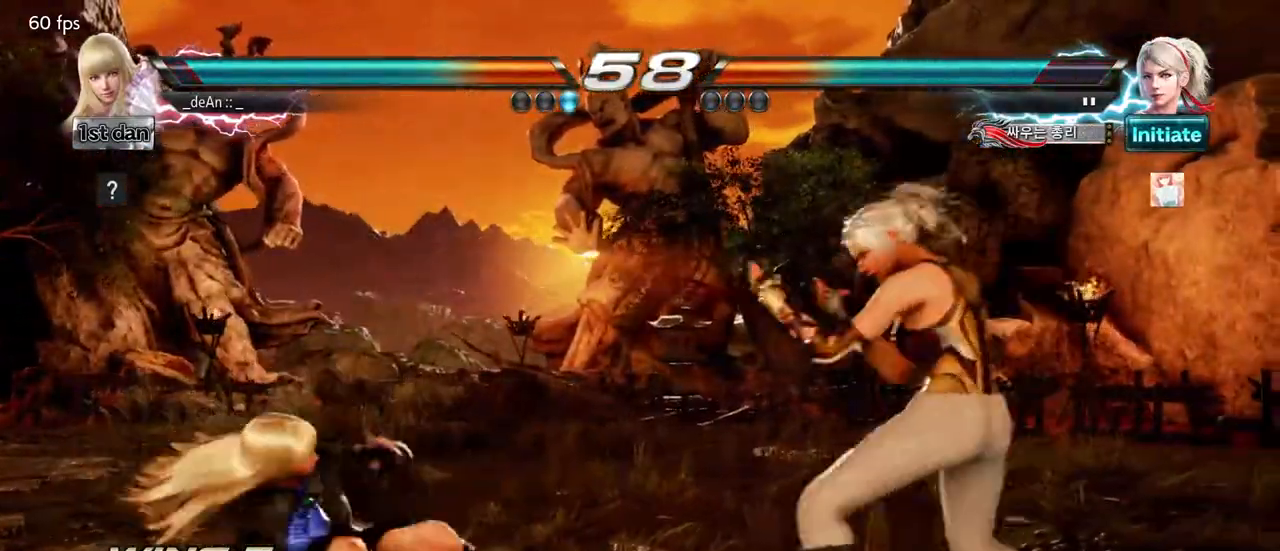
{"buttons": [], "left_stick": "left", "events": []}
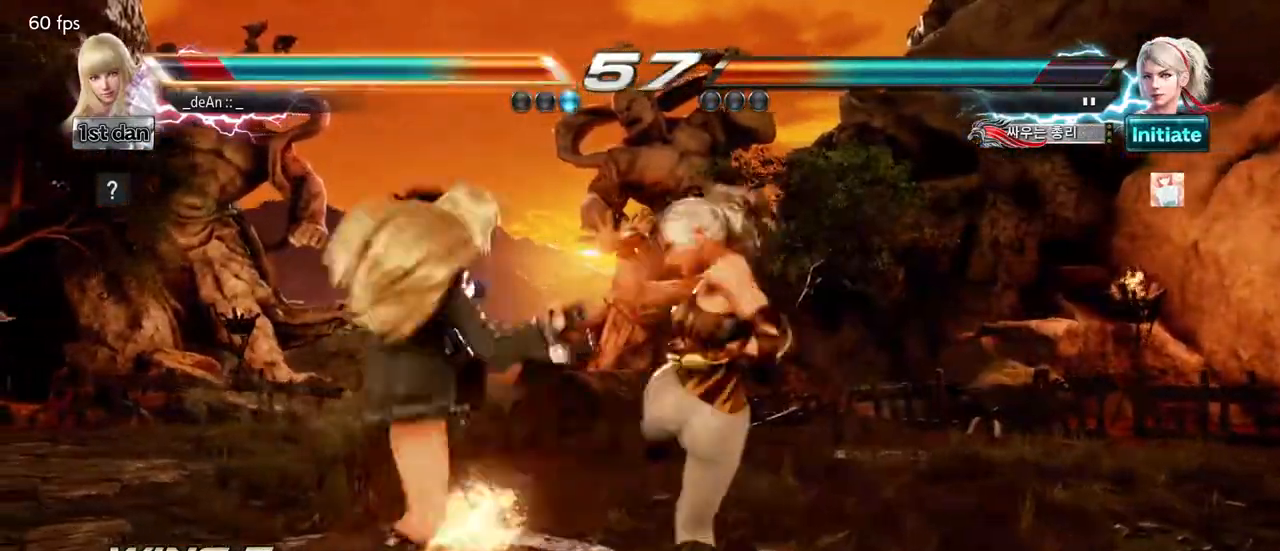
{"buttons": [], "left_stick": "center", "events": [[483, "left_stick", "center"]]}
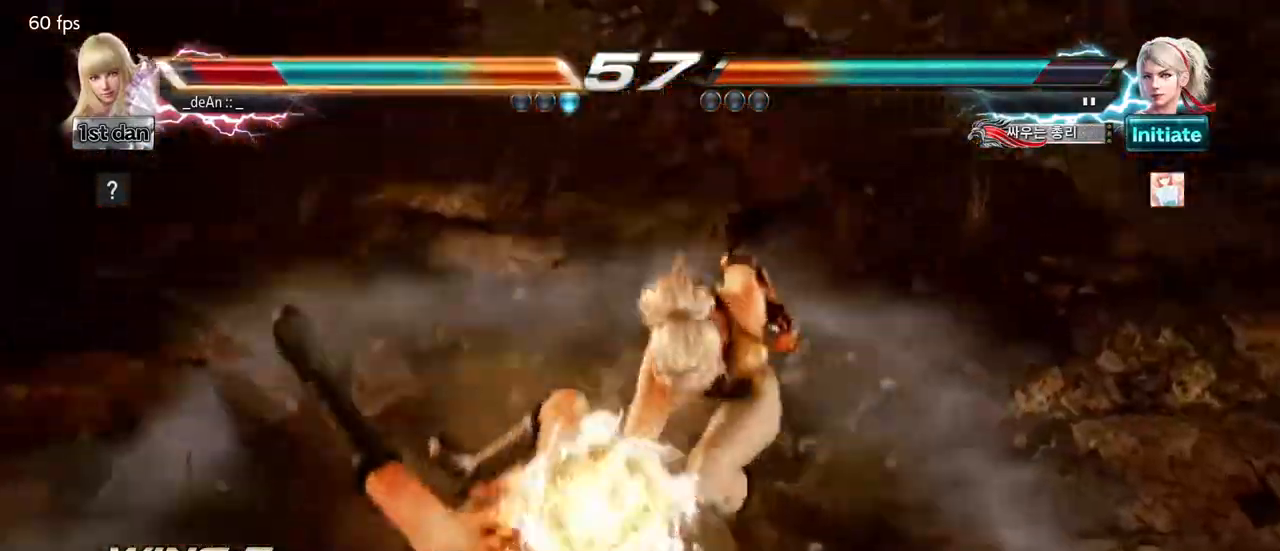
{"buttons": [], "left_stick": "center", "events": []}
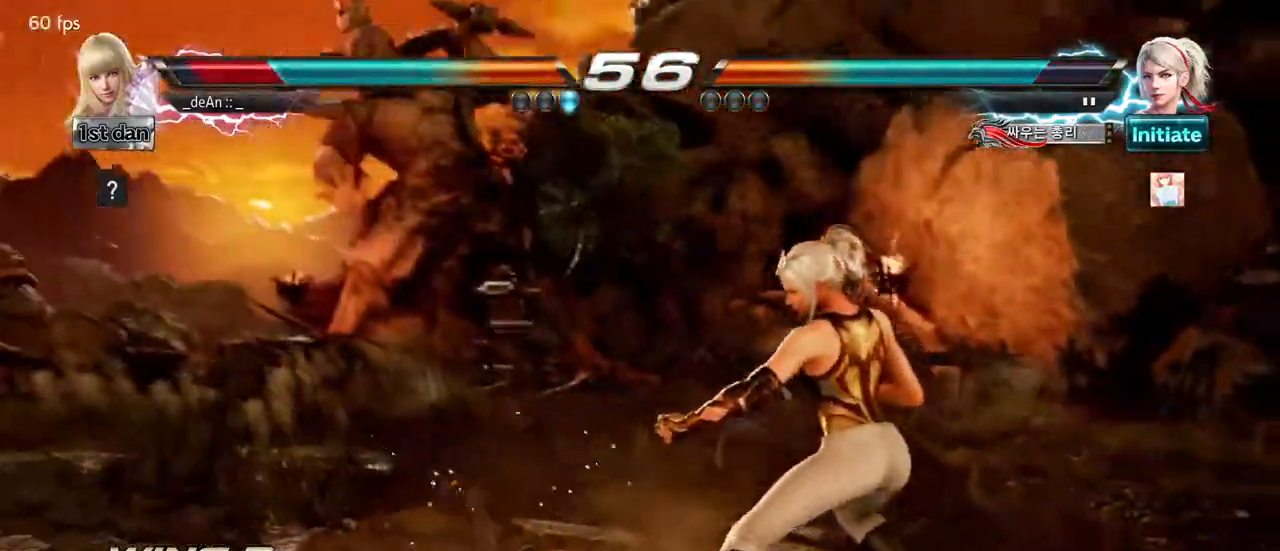
{"buttons": [], "left_stick": "left", "events": [[67, "left_stick", "left"]]}
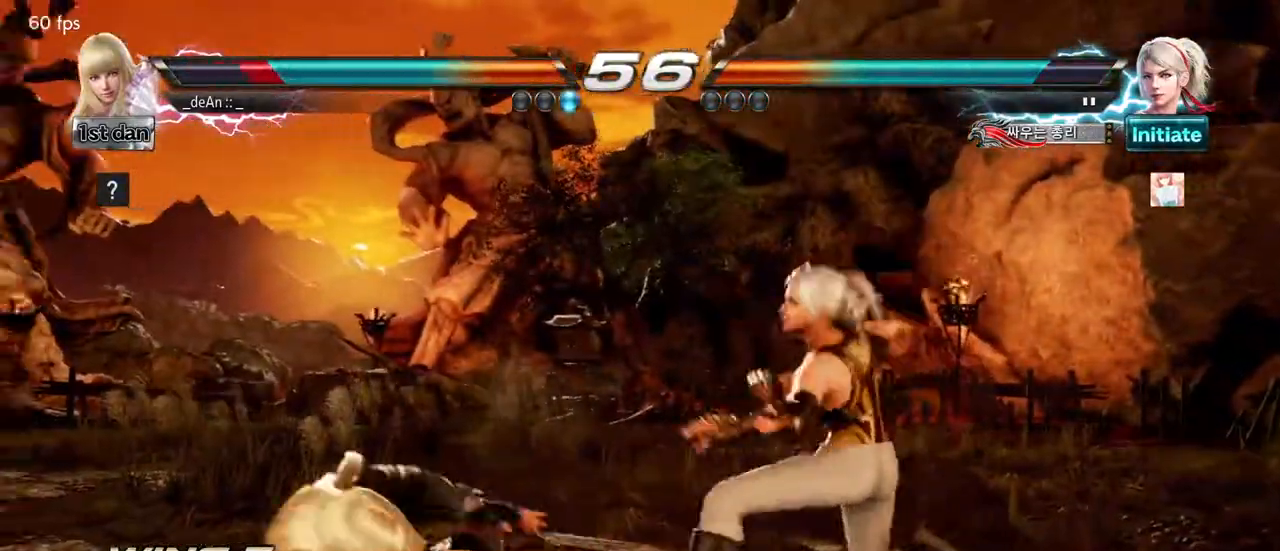
{"buttons": [], "left_stick": "down", "events": [[267, "left_stick", "down"]]}
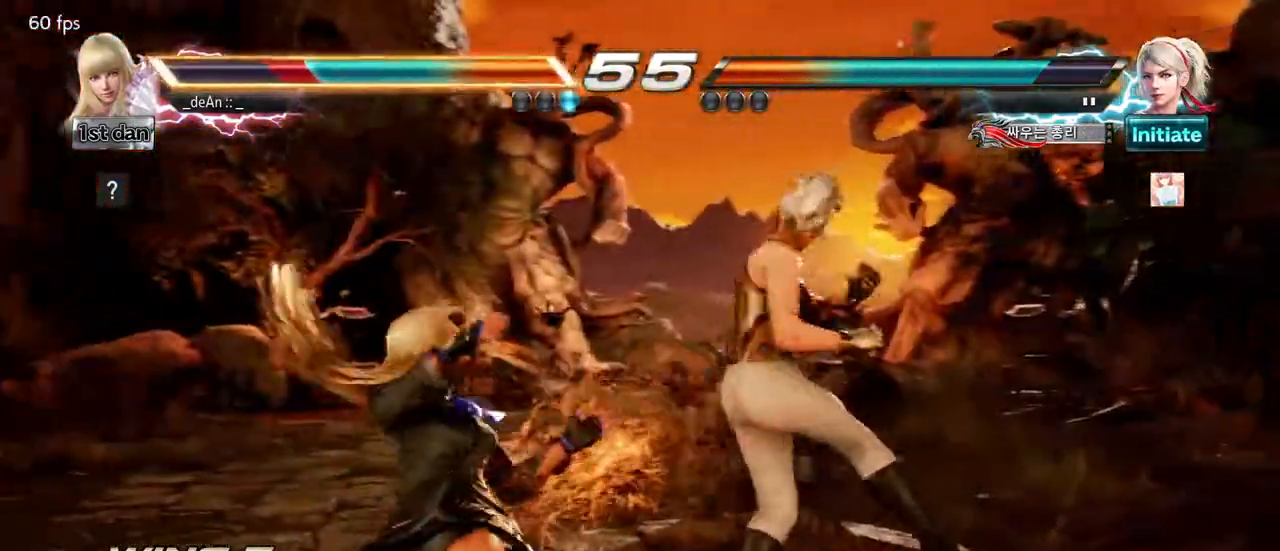
{"buttons": [], "left_stick": "left", "events": [[50, "left_stick", "center"], [150, "SQUARE", "down"], [167, "SQUARE", "up"], [383, "left_stick", "left"]]}
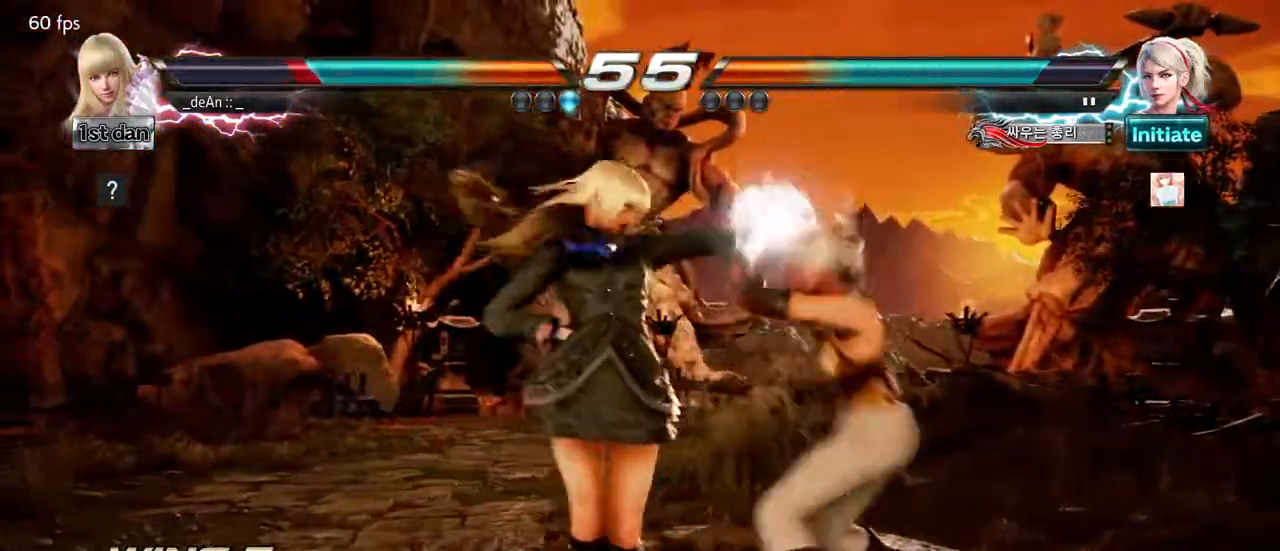
{"buttons": ["SQUARE", "TRIANGLE"], "left_stick": "center", "events": [[300, "left_stick", "center"], [350, "SQUARE", "down"], [467, "TRIANGLE", "down"]]}
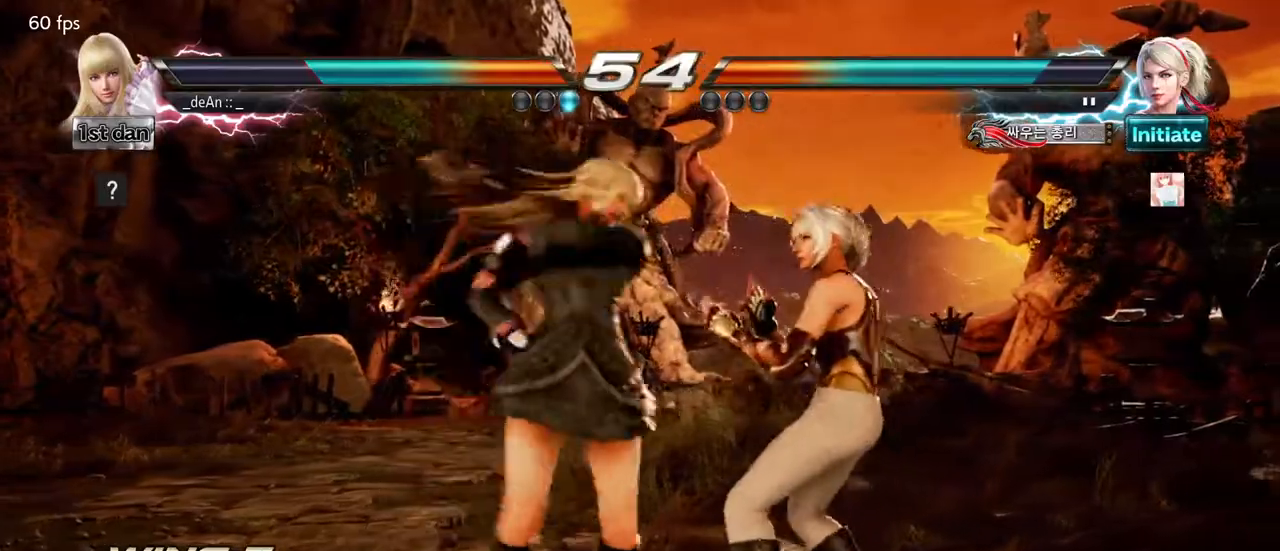
{"buttons": ["SQUARE"], "left_stick": "center", "events": [[67, "SQUARE", "up"], [117, "TRIANGLE", "up"], [500, "SQUARE", "down"]]}
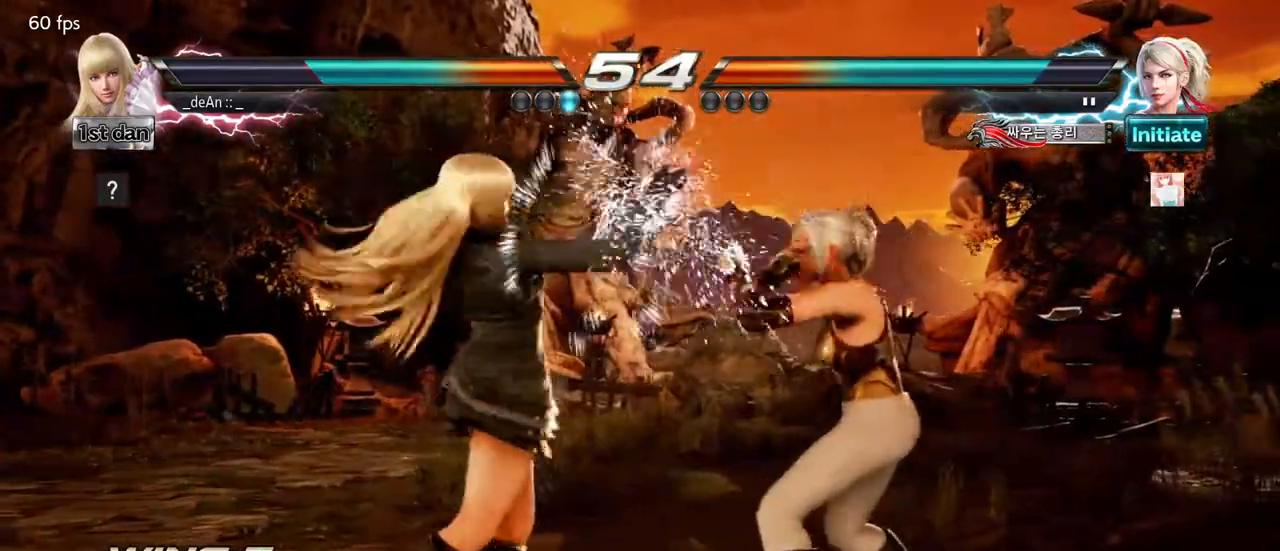
{"buttons": ["CROSS"], "left_stick": "center", "events": [[83, "TRIANGLE", "down"], [150, "SQUARE", "up"], [200, "TRIANGLE", "up"], [267, "CROSS", "down"], [350, "CROSS", "up"], [433, "CROSS", "down"]]}
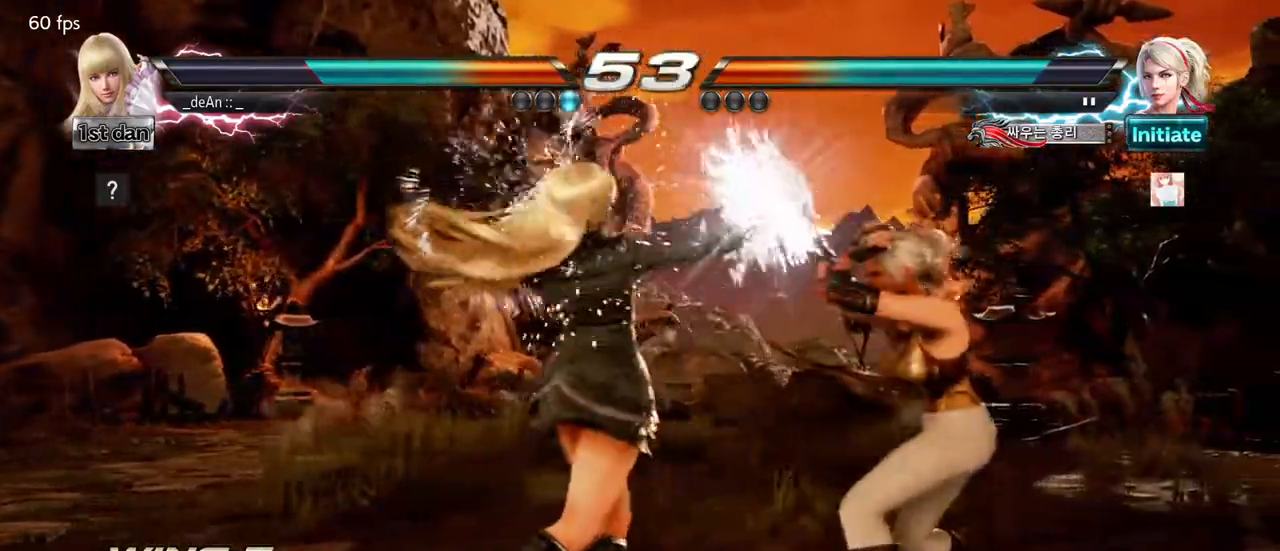
{"buttons": ["CROSS"], "left_stick": "center", "events": [[17, "CROSS", "up"], [50, "CROSS", "down"], [117, "CROSS", "up"], [200, "CROSS", "down"]]}
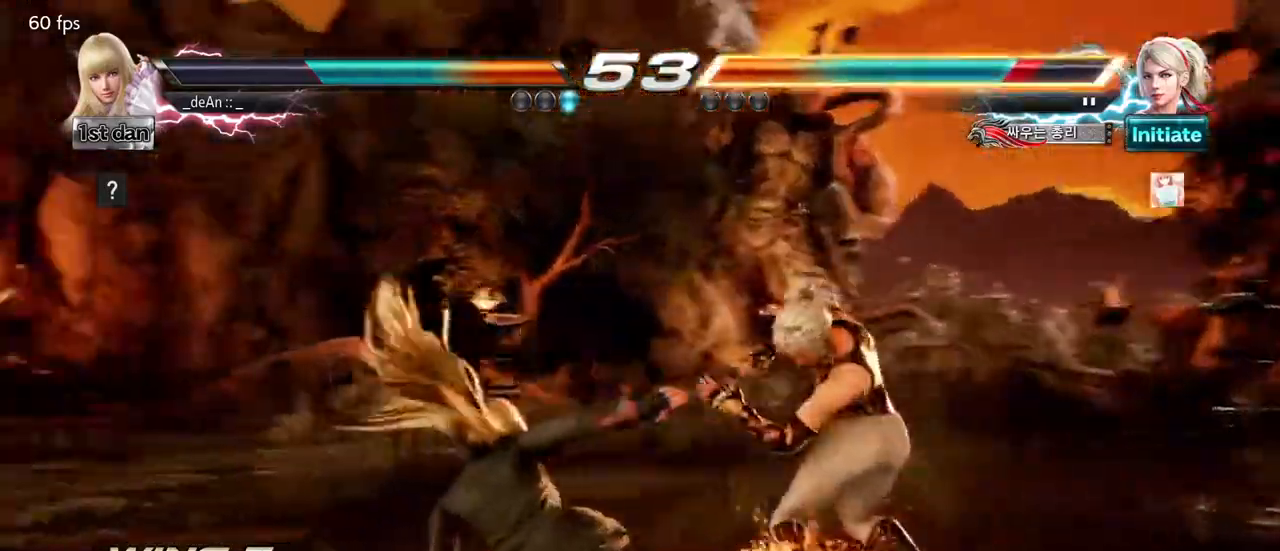
{"buttons": [], "left_stick": "down", "events": [[17, "CROSS", "up"], [33, "left_stick", "left"], [317, "left_stick", "down-right"], [367, "CROSS", "down"], [433, "left_stick", "down"], [500, "CROSS", "up"]]}
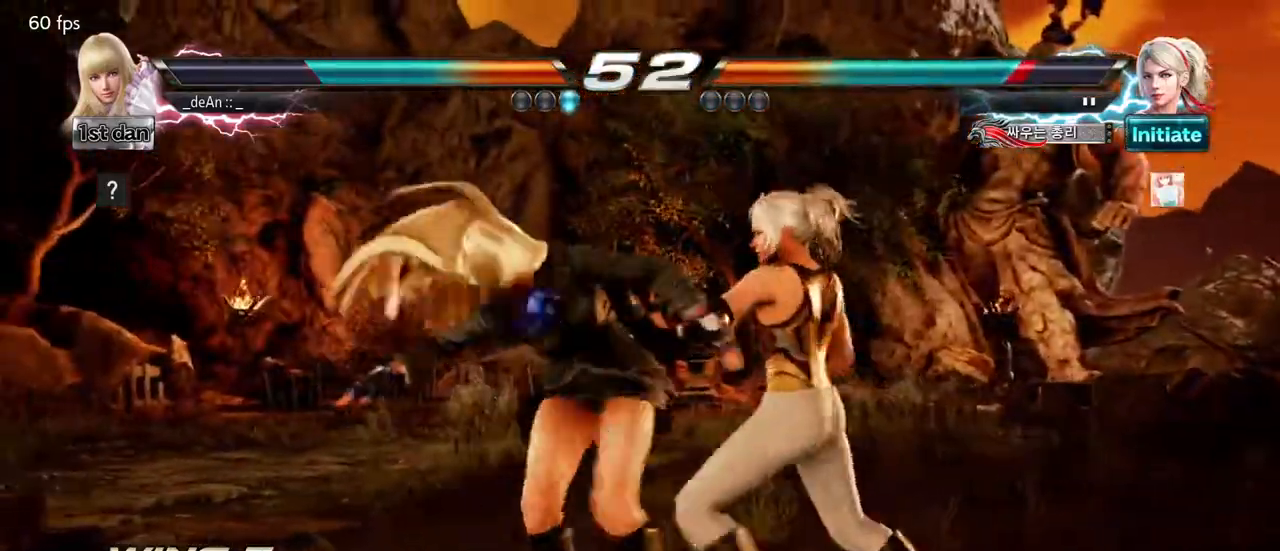
{"buttons": [], "left_stick": "center", "events": [[150, "left_stick", "center"]]}
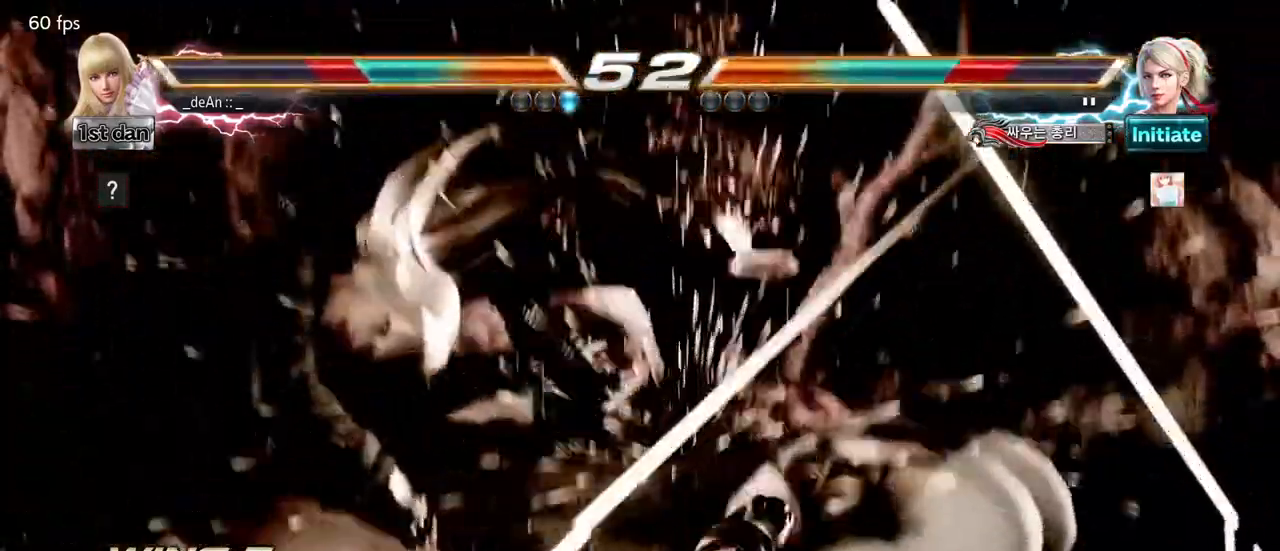
{"buttons": [], "left_stick": "center", "events": []}
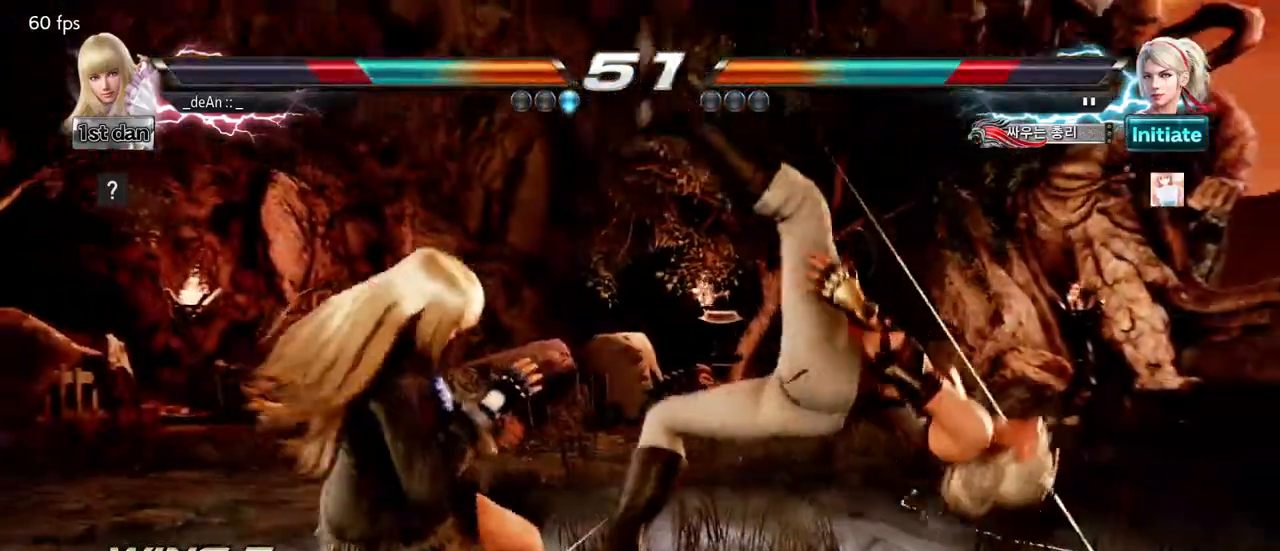
{"buttons": ["CROSS"], "left_stick": "down", "events": [[50, "left_stick", "right"], [100, "left_stick", "center"], [233, "left_stick", "right"], [367, "left_stick", "down"], [417, "CROSS", "down"]]}
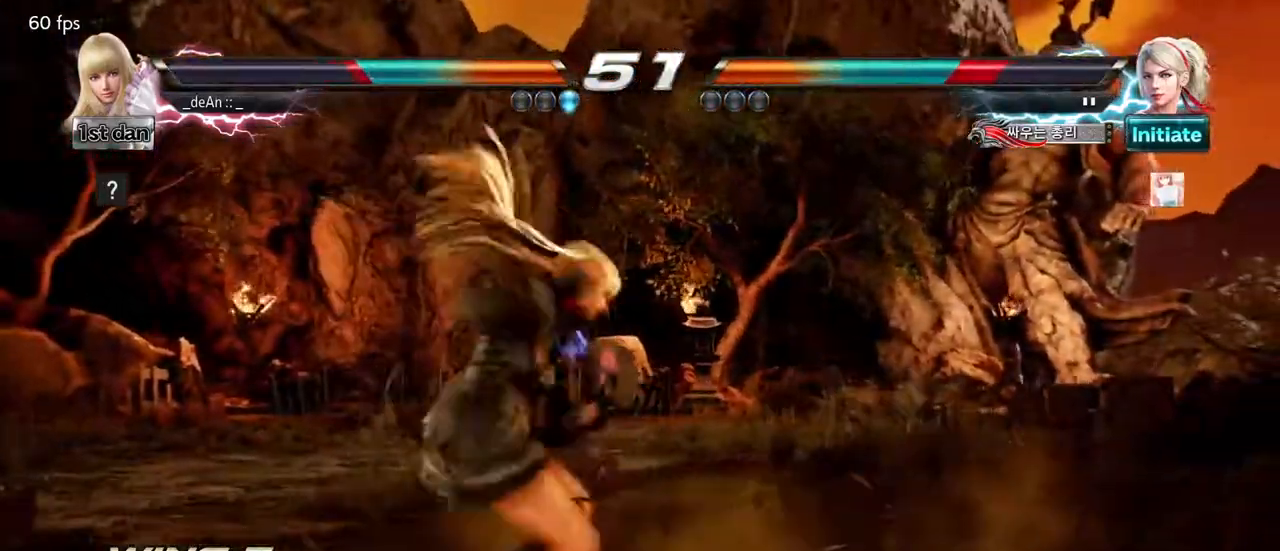
{"buttons": [], "left_stick": "center", "events": [[17, "CROSS", "up"], [100, "left_stick", "center"]]}
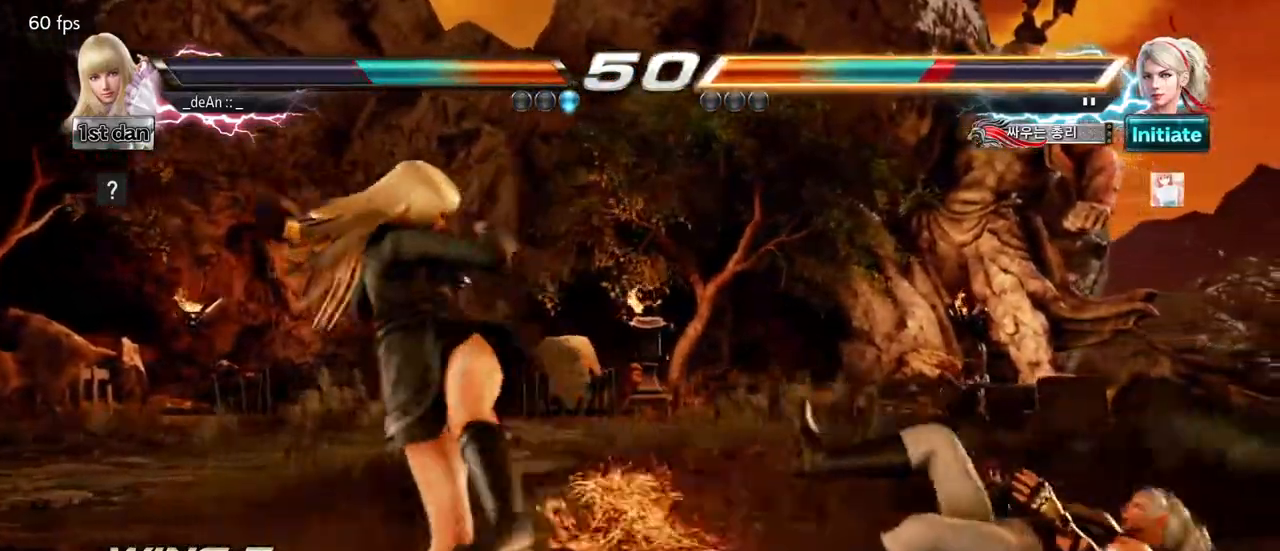
{"buttons": ["CROSS", "CIRCLE"], "left_stick": "down-right", "events": [[117, "left_stick", "right"], [200, "left_stick", "center"], [300, "left_stick", "right"], [417, "left_stick", "down-right"], [450, "CROSS", "down"], [467, "CIRCLE", "down"]]}
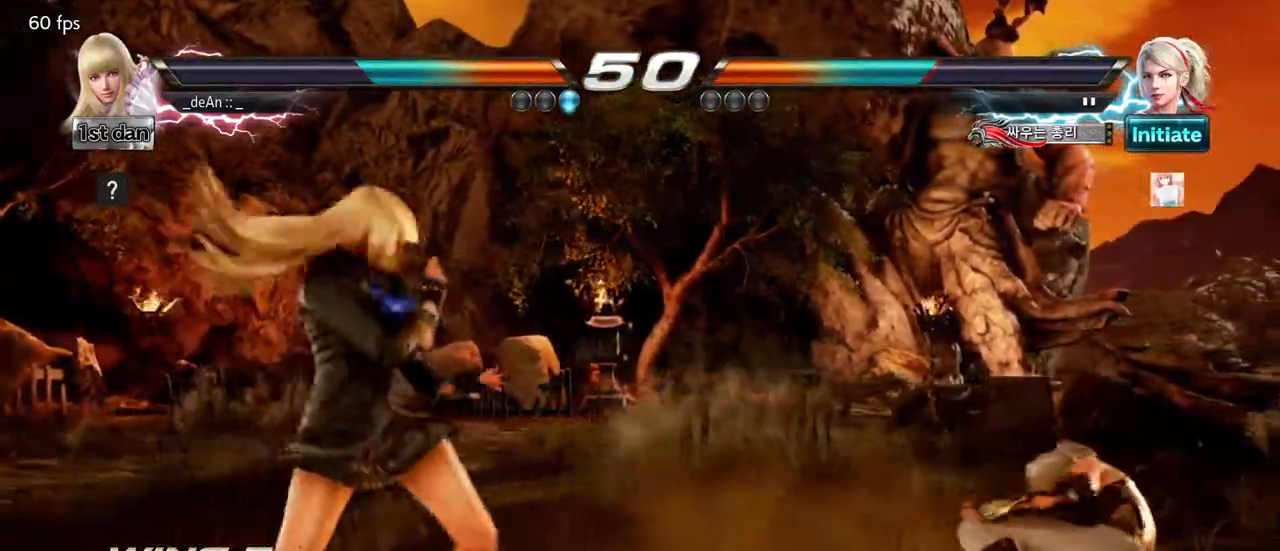
{"buttons": [], "left_stick": "center", "events": [[50, "CIRCLE", "up"], [67, "CROSS", "up"], [183, "left_stick", "center"]]}
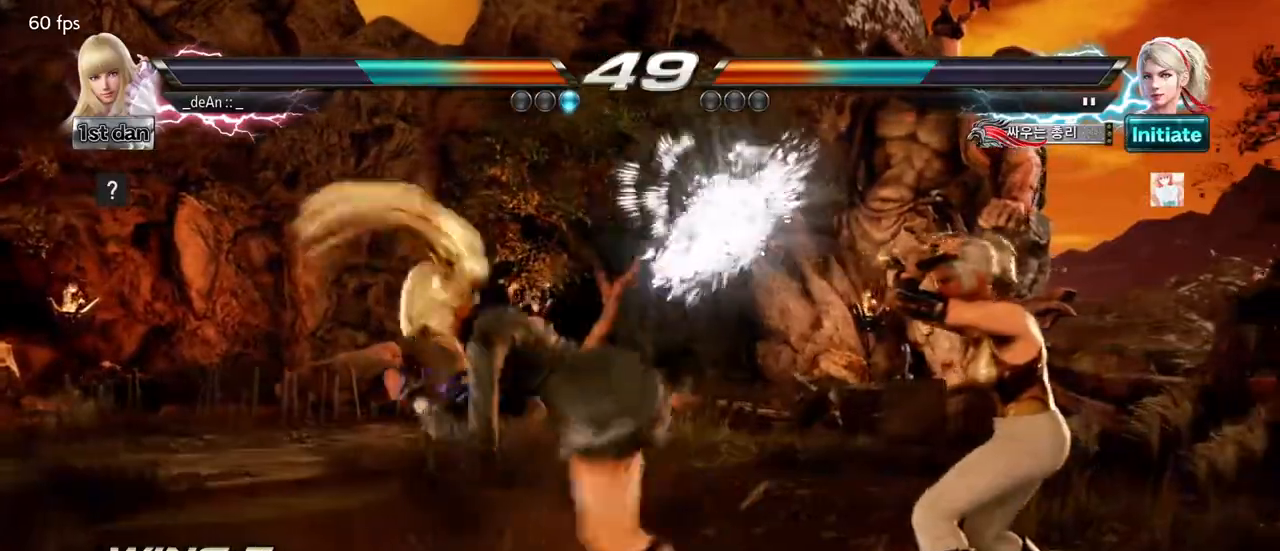
{"buttons": [], "left_stick": "center", "events": [[117, "left_stick", "down-left"], [200, "SQUARE", "down"], [333, "SQUARE", "up"], [383, "left_stick", "center"]]}
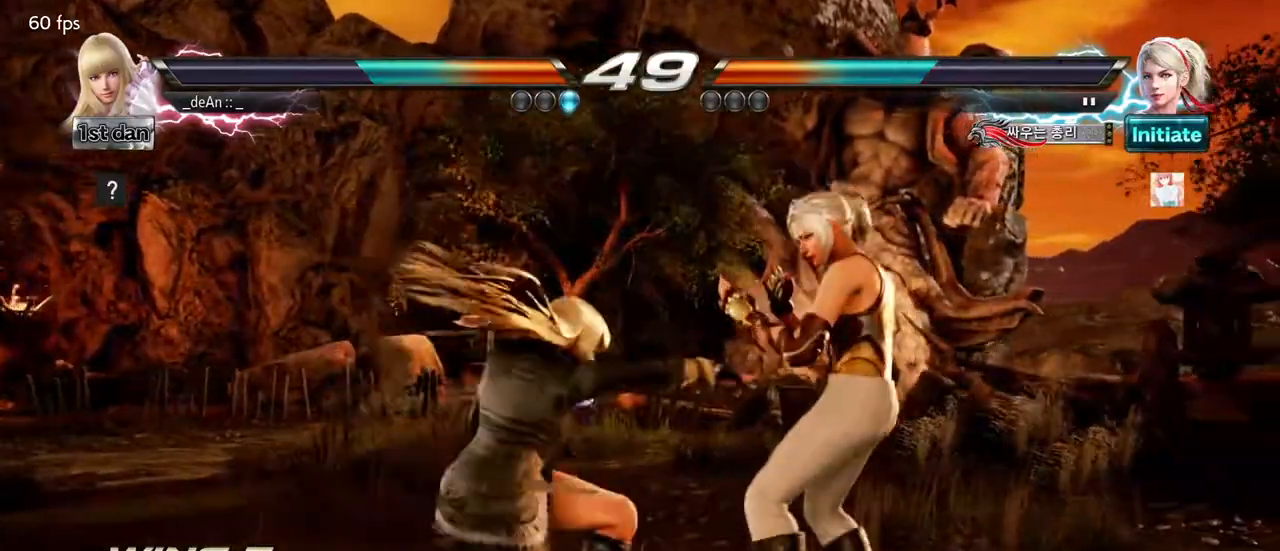
{"buttons": ["CIRCLE"], "left_stick": "down", "events": [[167, "left_stick", "down"], [233, "CIRCLE", "down"], [300, "CIRCLE", "up"], [350, "CIRCLE", "down"], [417, "CIRCLE", "up"], [467, "CIRCLE", "down"]]}
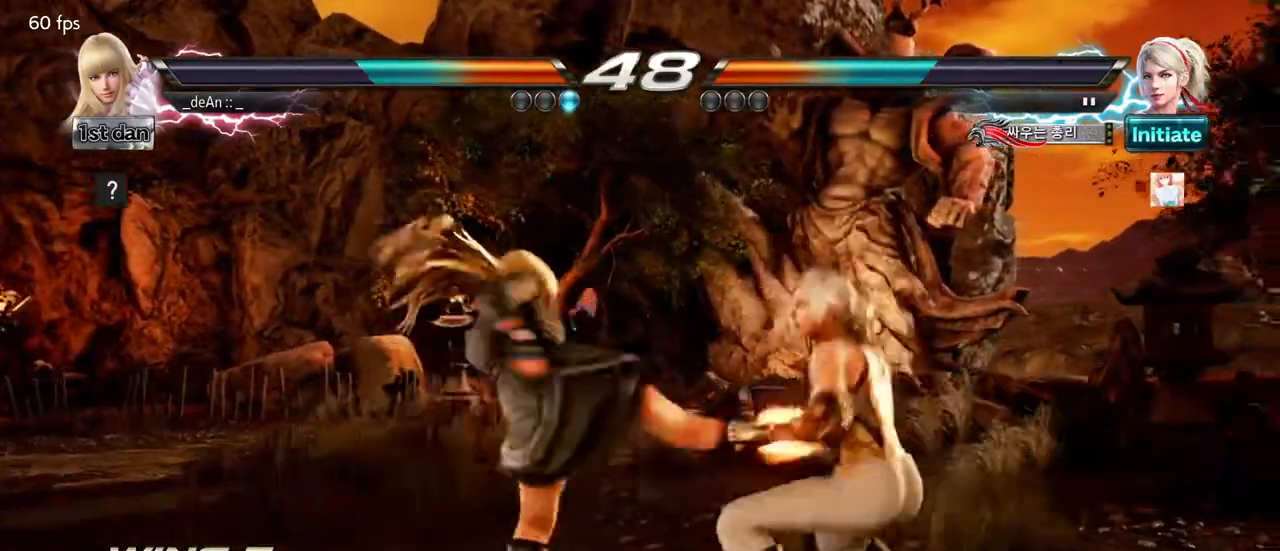
{"buttons": ["SQUARE"], "left_stick": "center", "events": [[117, "CIRCLE", "up"], [183, "left_stick", "center"], [450, "SQUARE", "down"]]}
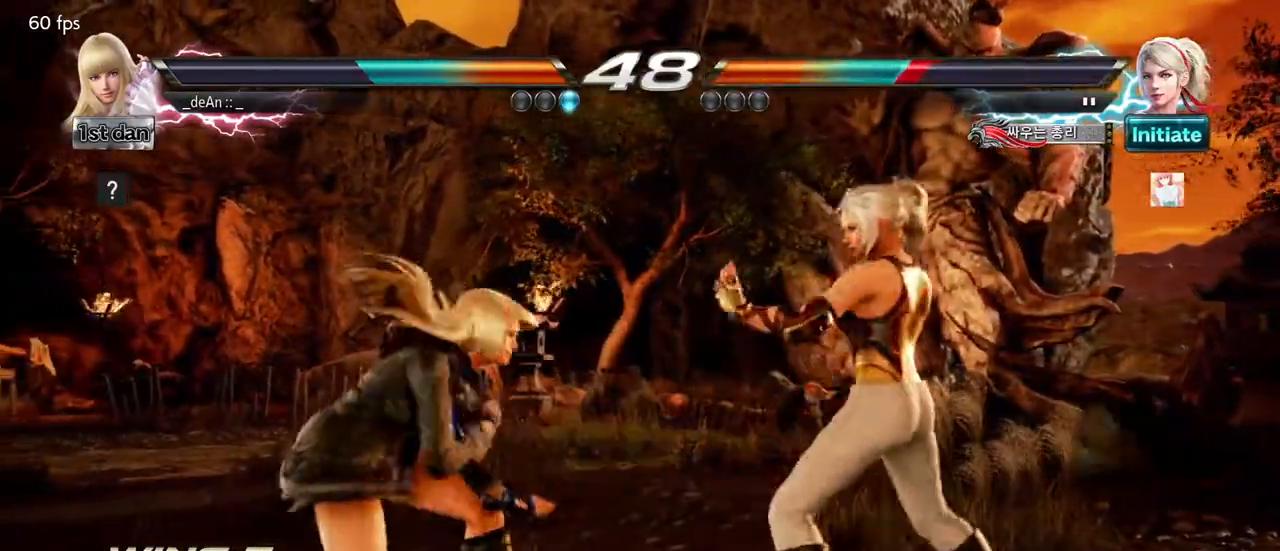
{"buttons": ["CIRCLE"], "left_stick": "center", "events": [[50, "TRIANGLE", "down"], [133, "SQUARE", "up"], [150, "TRIANGLE", "up"], [217, "CIRCLE", "down"], [300, "CIRCLE", "up"], [367, "CIRCLE", "down"], [467, "CIRCLE", "up"], [483, "CIRCLE", "down"]]}
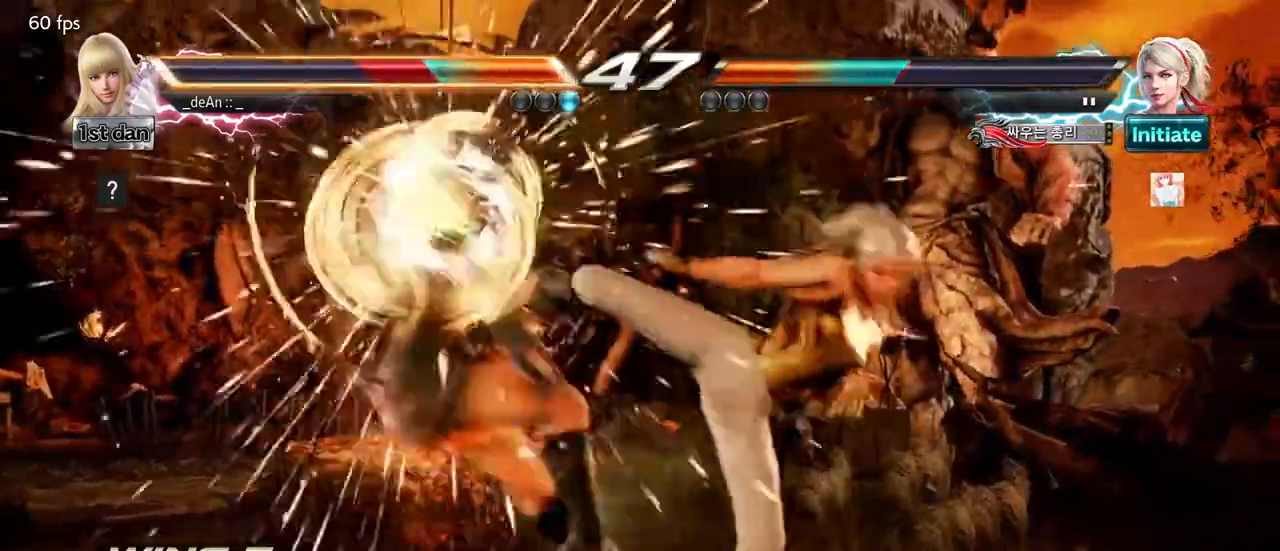
{"buttons": [], "left_stick": "left", "events": [[83, "CIRCLE", "up"], [133, "CIRCLE", "down"], [267, "left_stick", "left"], [283, "CIRCLE", "up"]]}
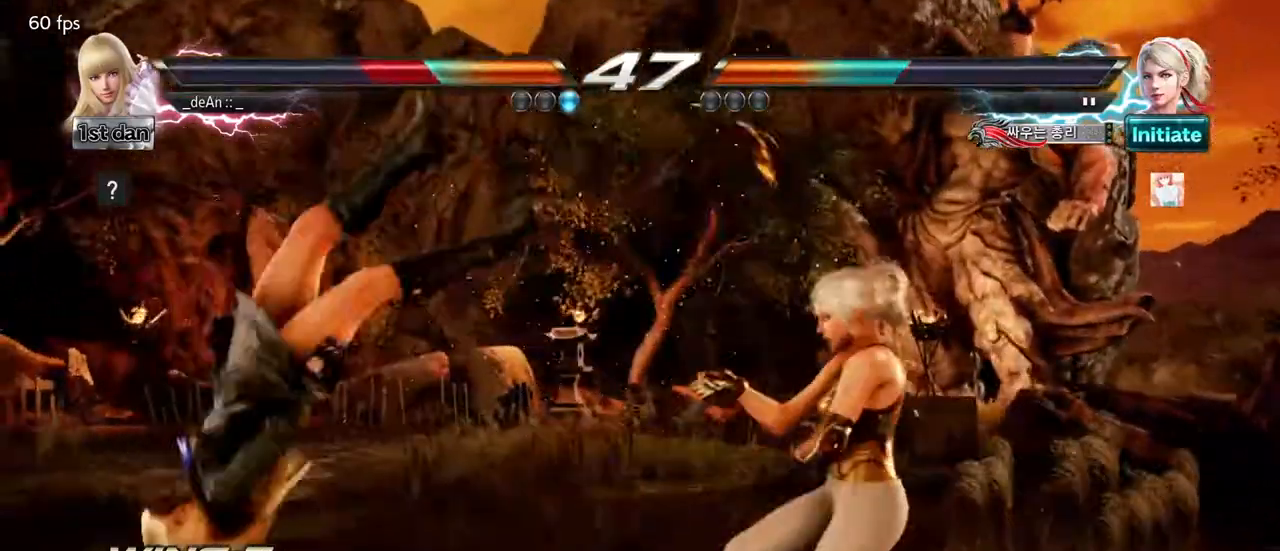
{"buttons": [], "left_stick": "left", "events": []}